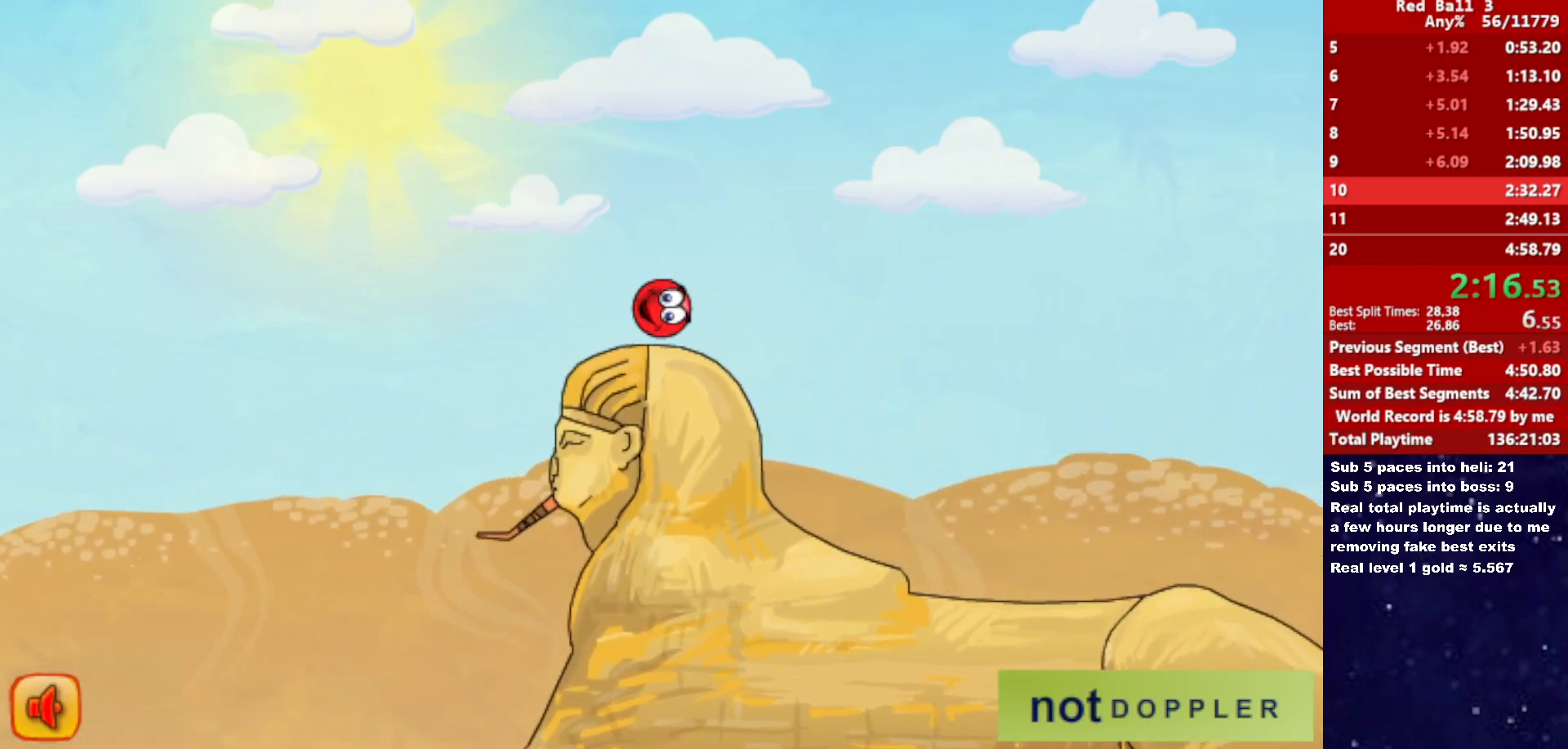
Gameplay with keyboard; each line is a JSON object with the keys held at the frame after it. "events" lists presses ("down") and releases ("up") of "down", "left", "p", "r", "right" and "up" between this image and that frame as [ms after this image, input, new state], when the widget could be followed in between. No other keys are recorded. Mouse input is not recorded.
{"keys": ["right"], "events": [[300, "up", "up"]]}
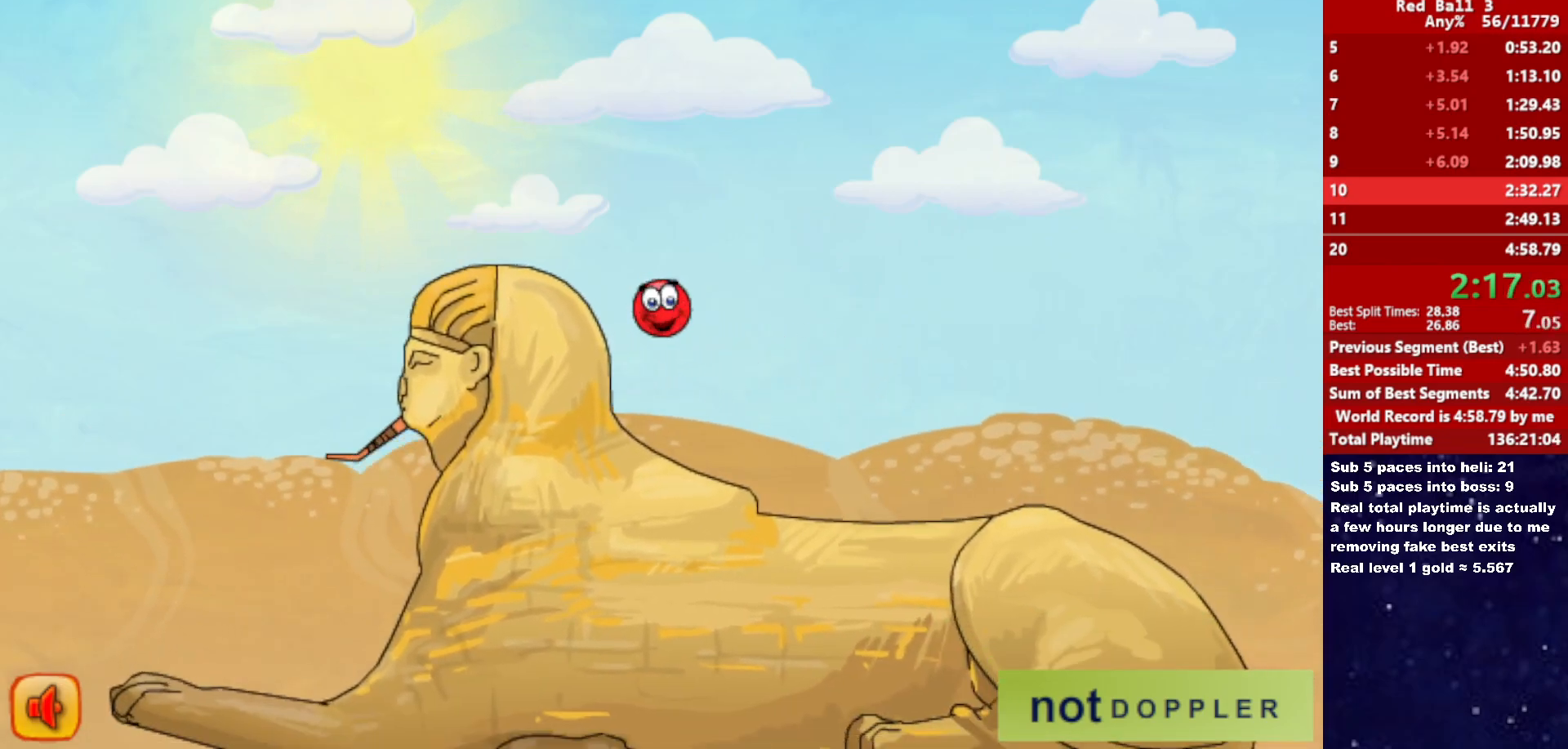
{"keys": ["right"], "events": []}
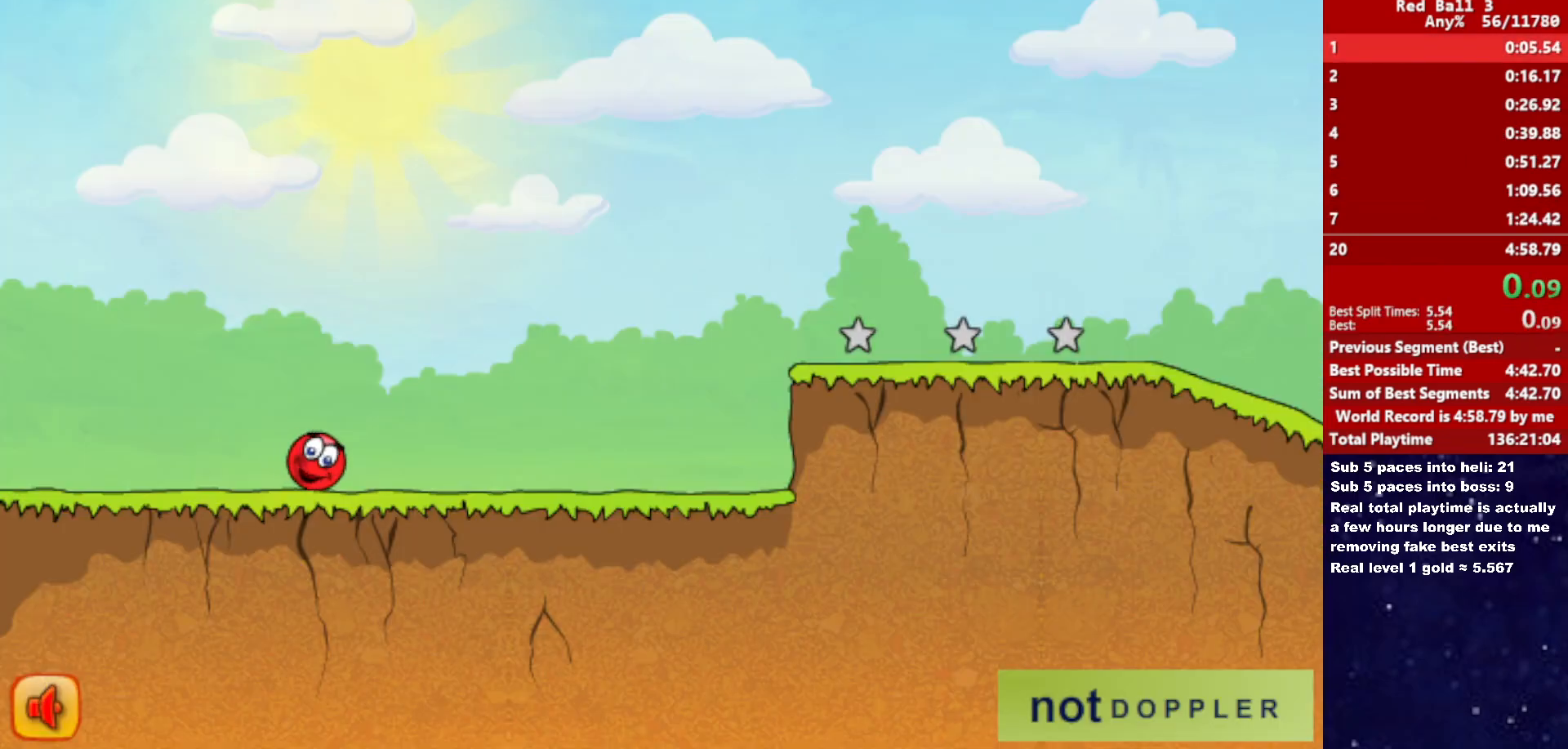
{"keys": ["right"], "events": []}
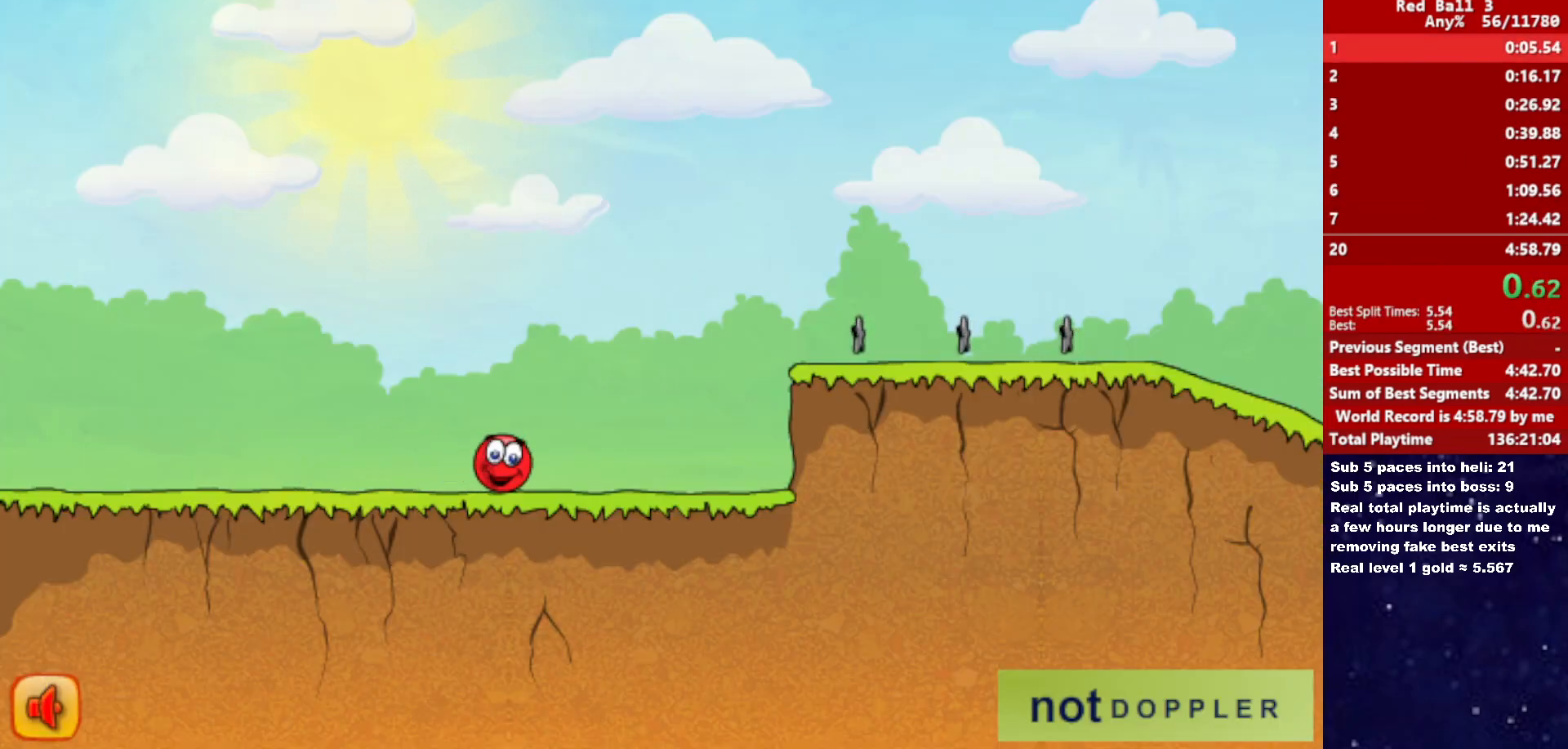
{"keys": ["right", "up"], "events": [[300, "up", "down"]]}
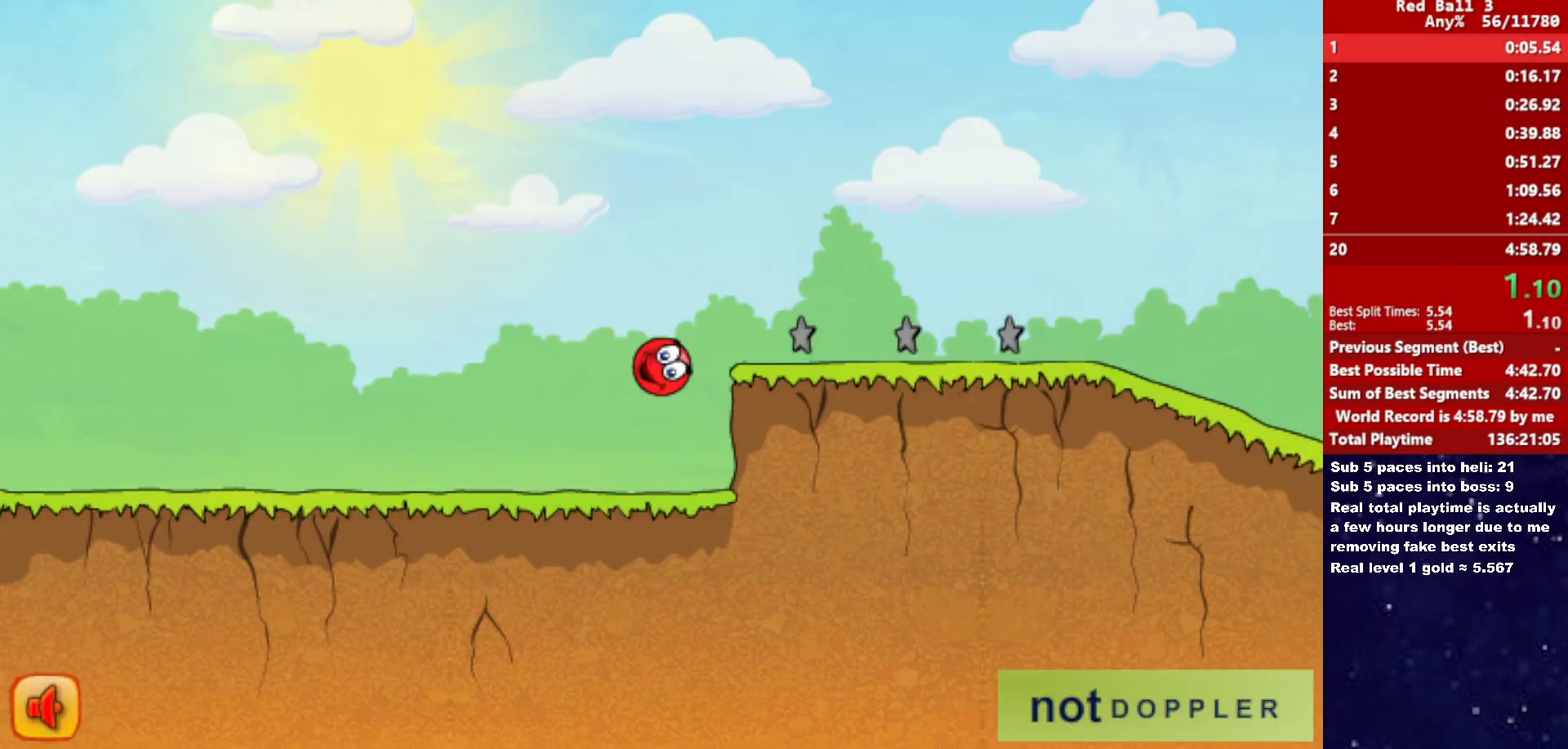
{"keys": ["right", "up"], "events": []}
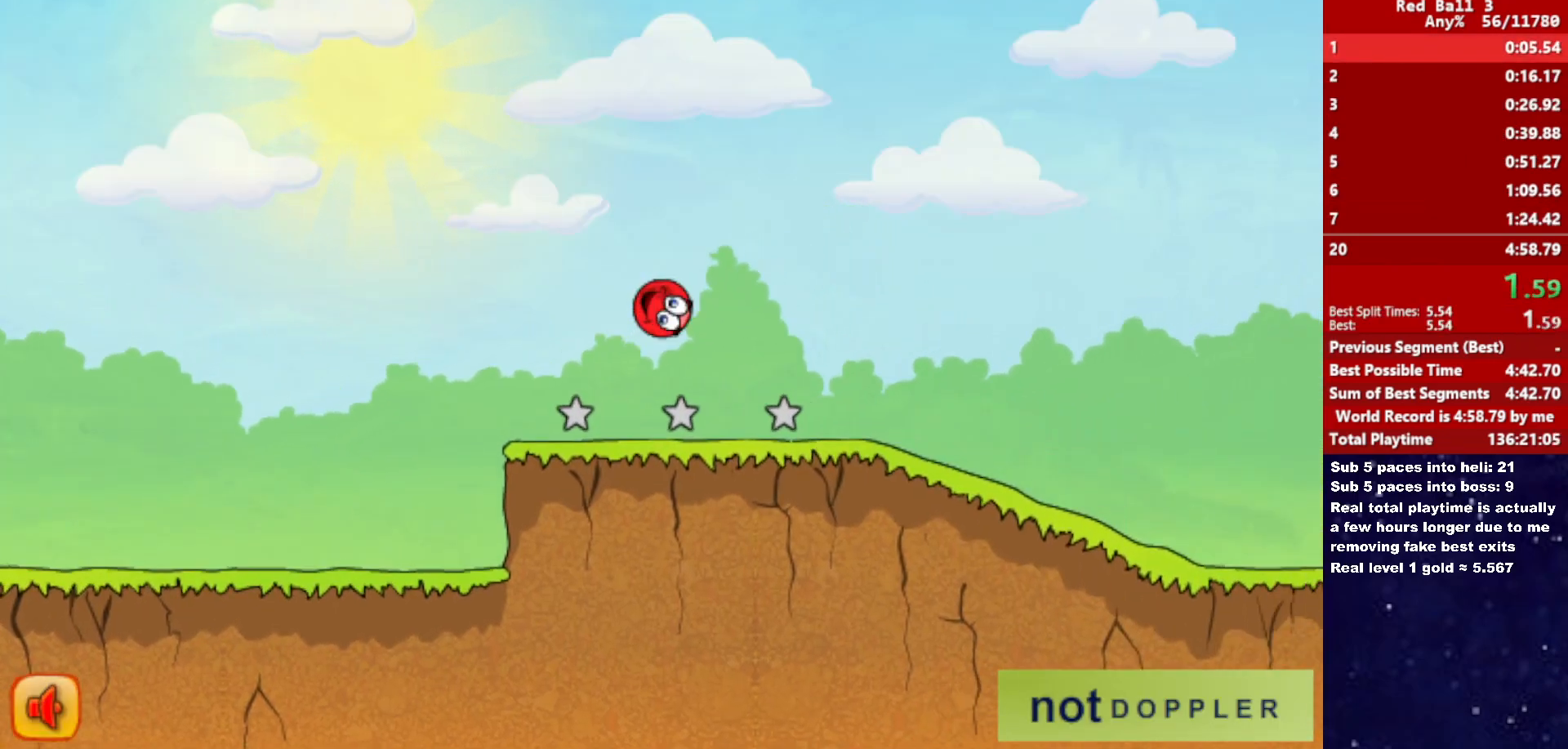
{"keys": ["right"], "events": [[83, "up", "up"]]}
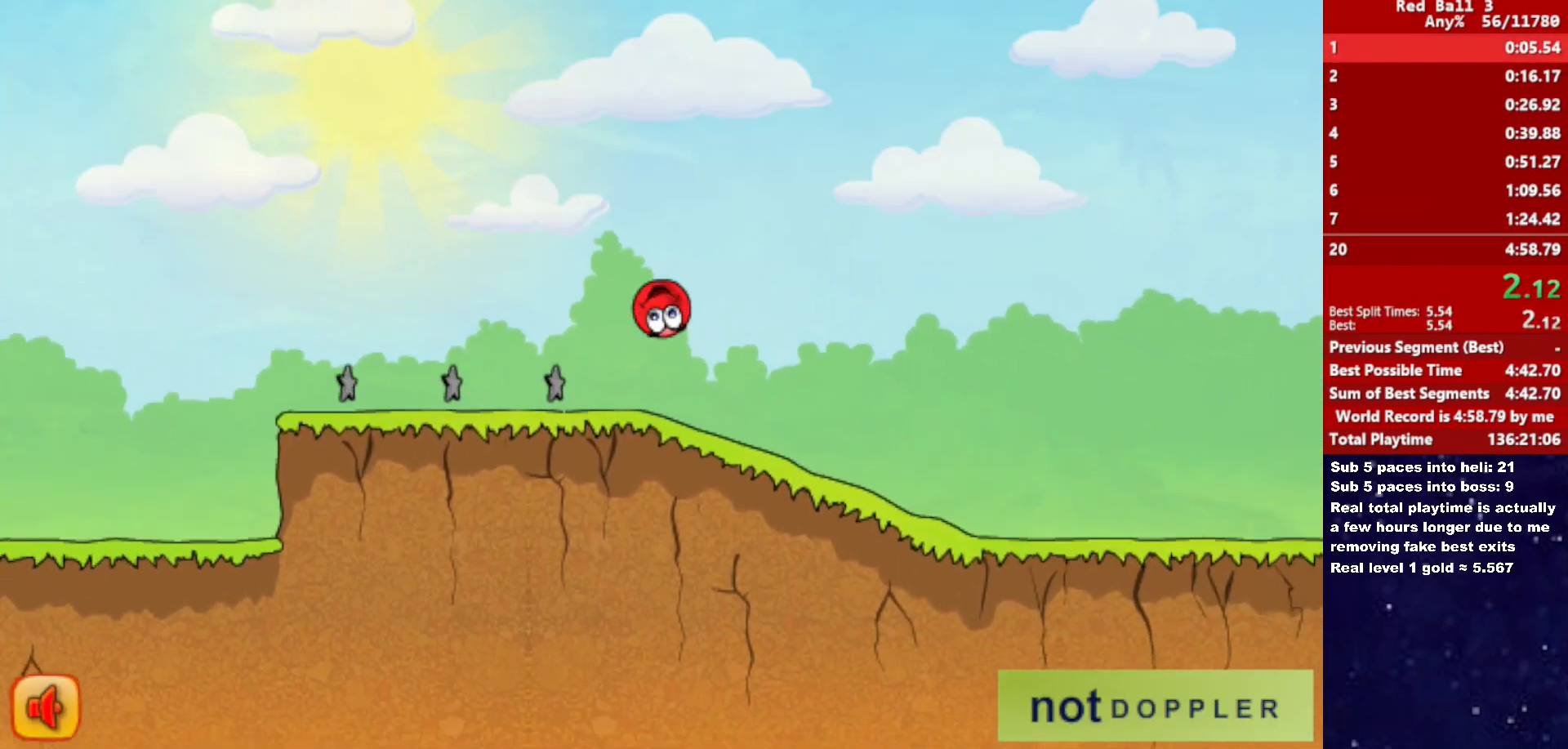
{"keys": ["right"], "events": []}
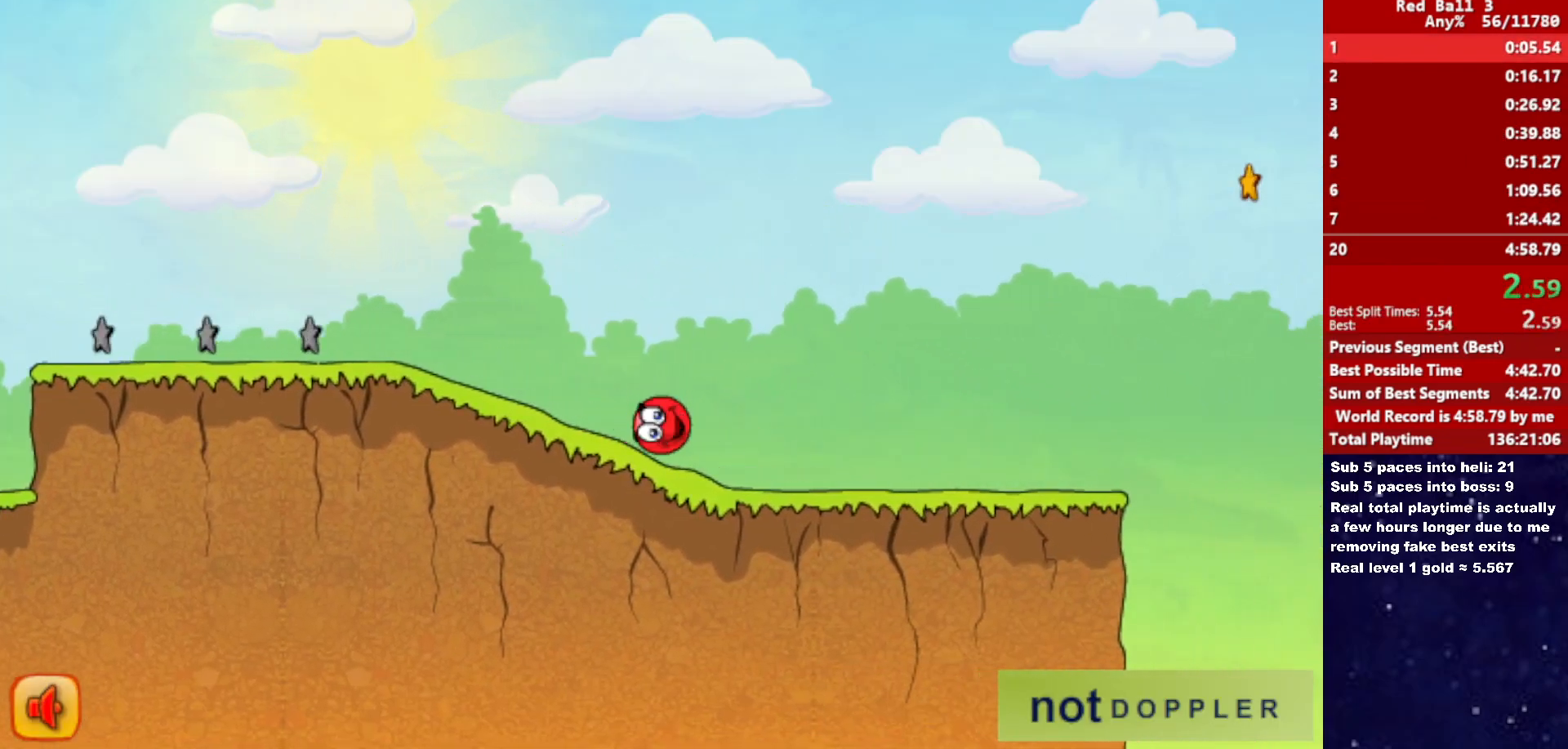
{"keys": ["right", "up"], "events": [[483, "up", "down"]]}
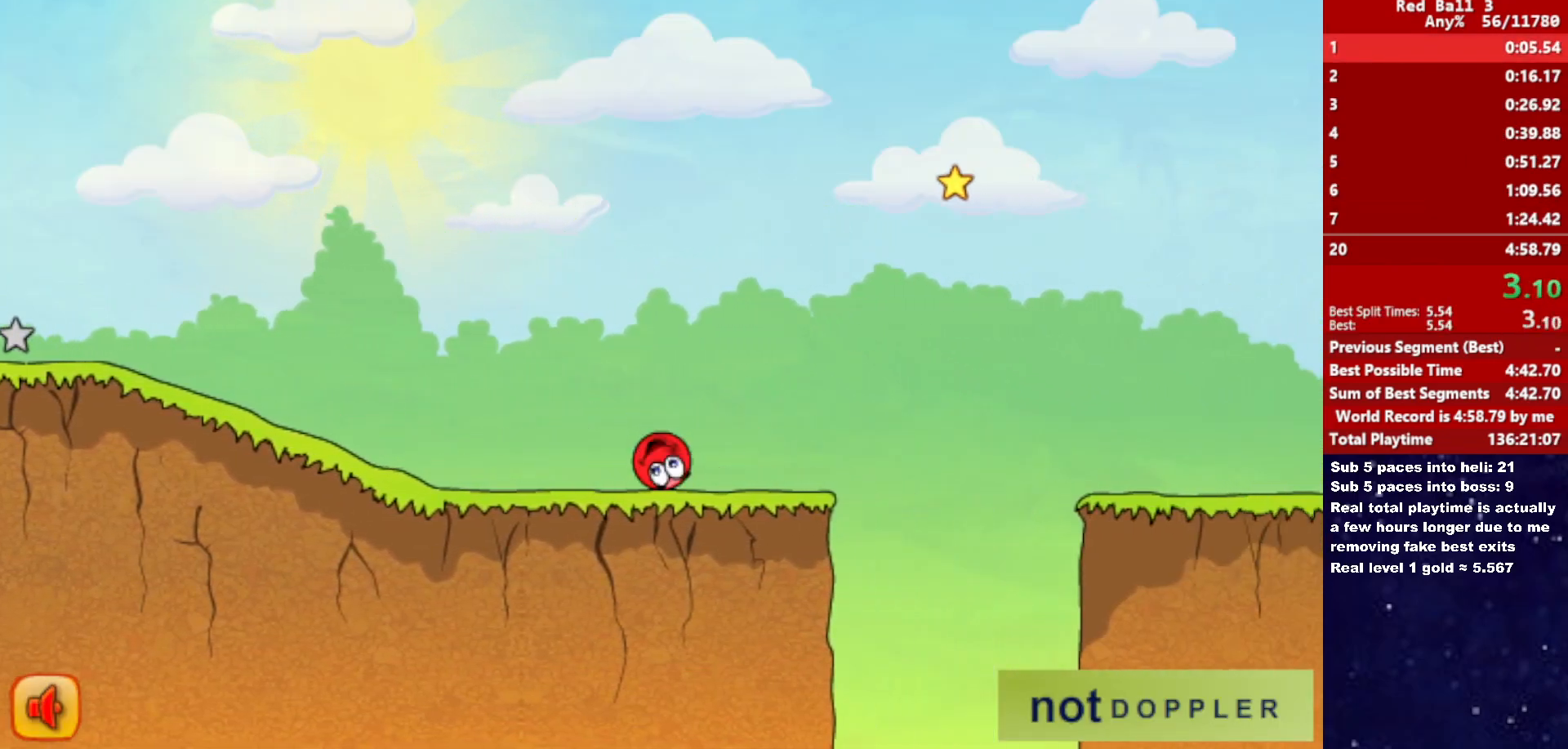
{"keys": ["right", "up"], "events": []}
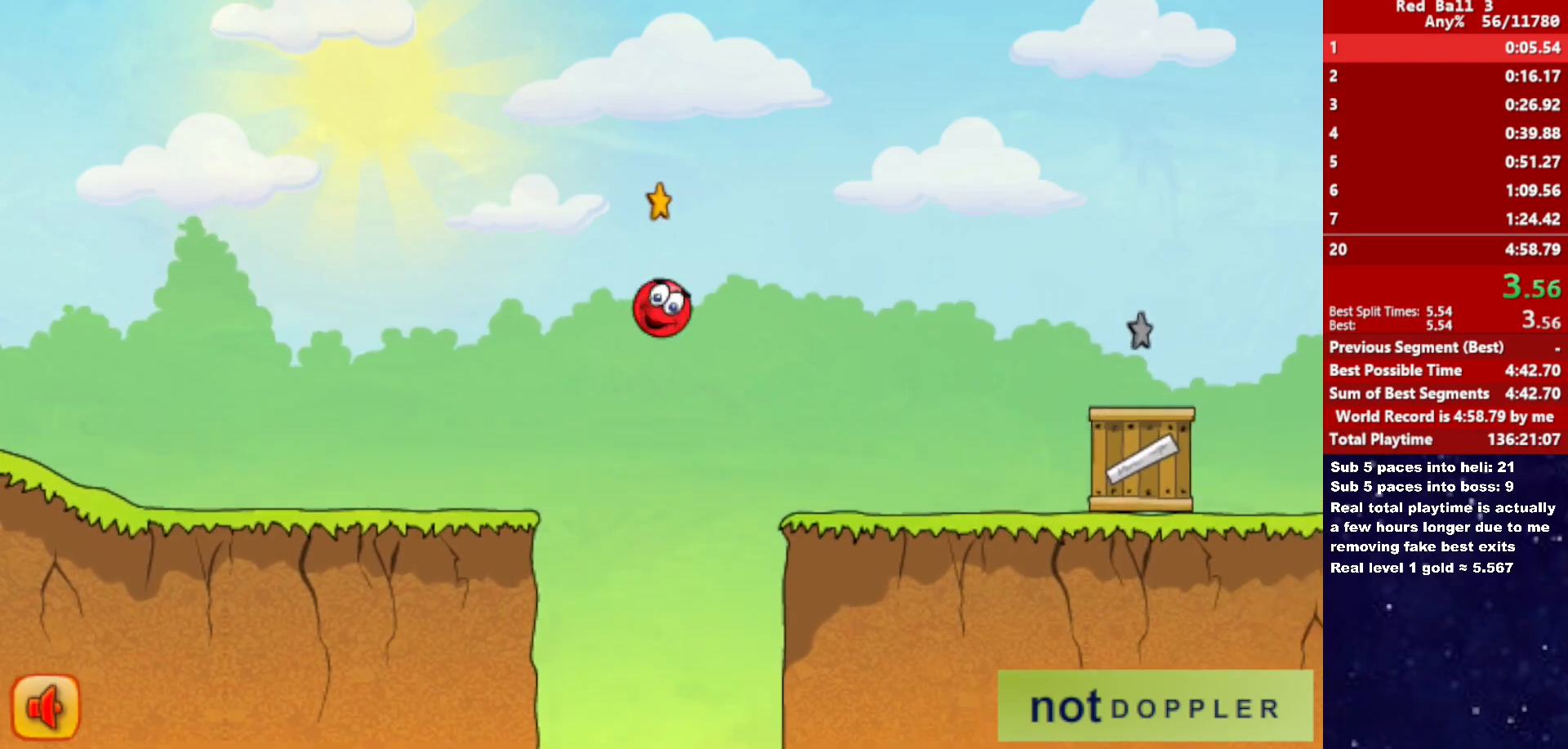
{"keys": ["right"], "events": [[317, "up", "up"]]}
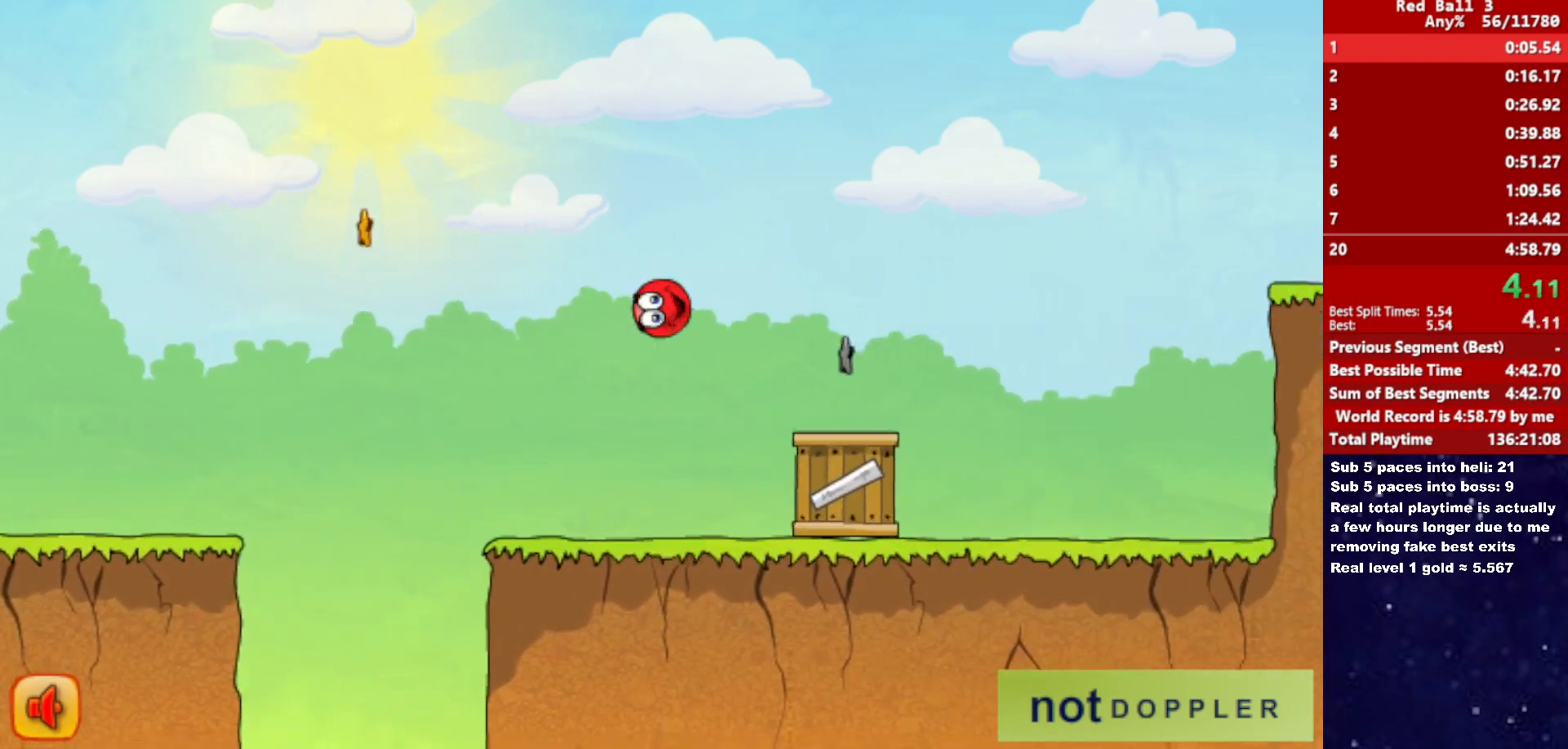
{"keys": ["right", "up"], "events": [[150, "up", "down"]]}
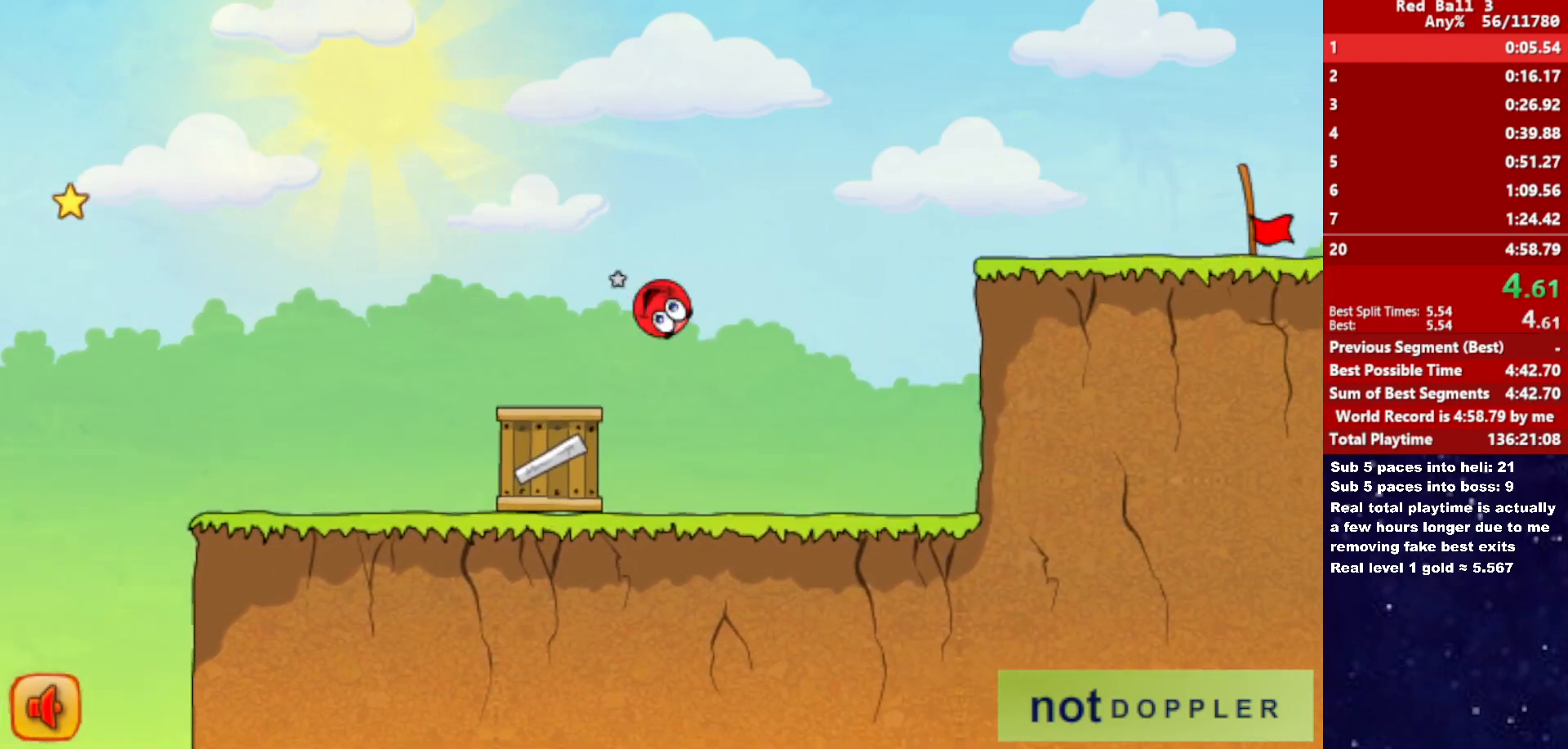
{"keys": ["right"], "events": [[167, "up", "up"]]}
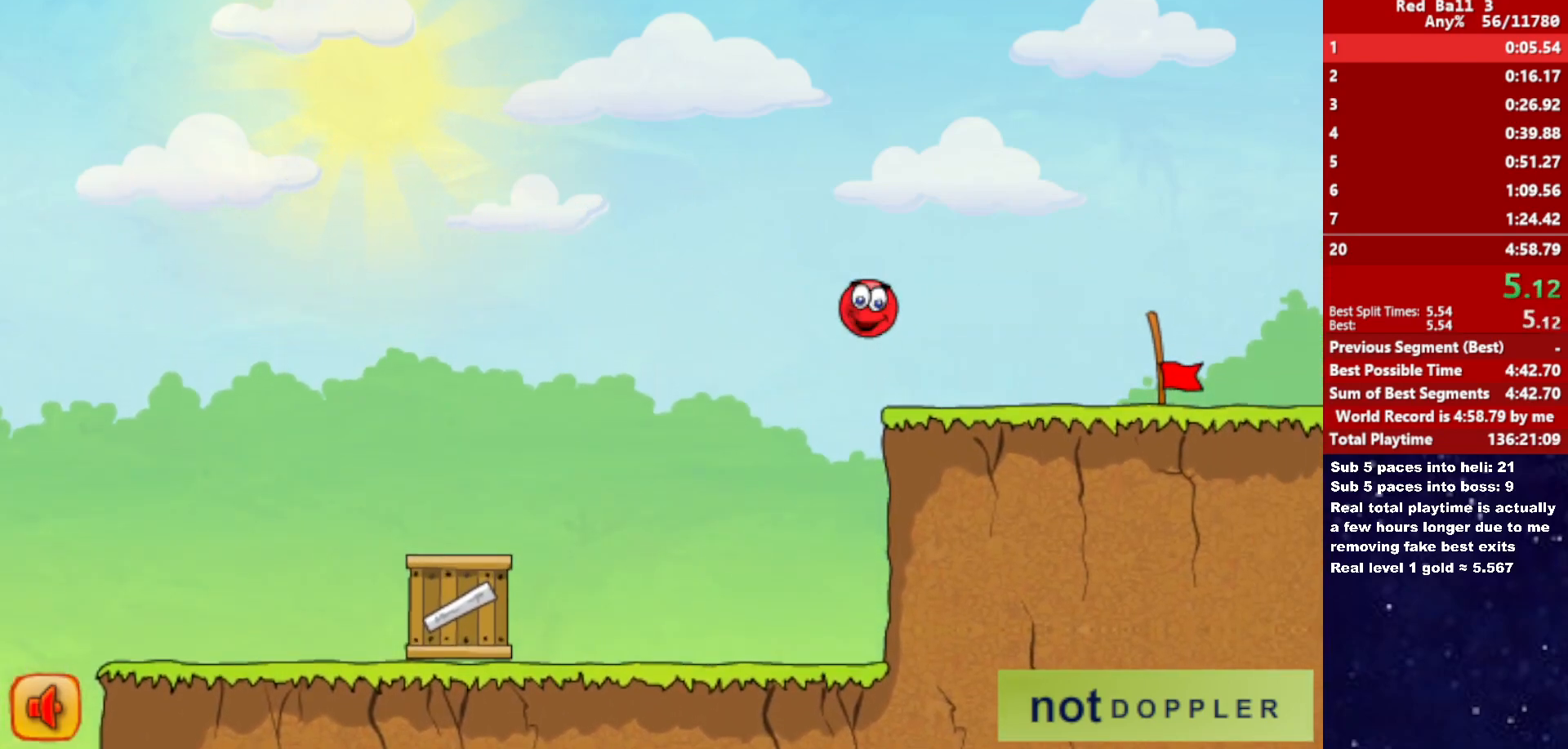
{"keys": ["right"], "events": []}
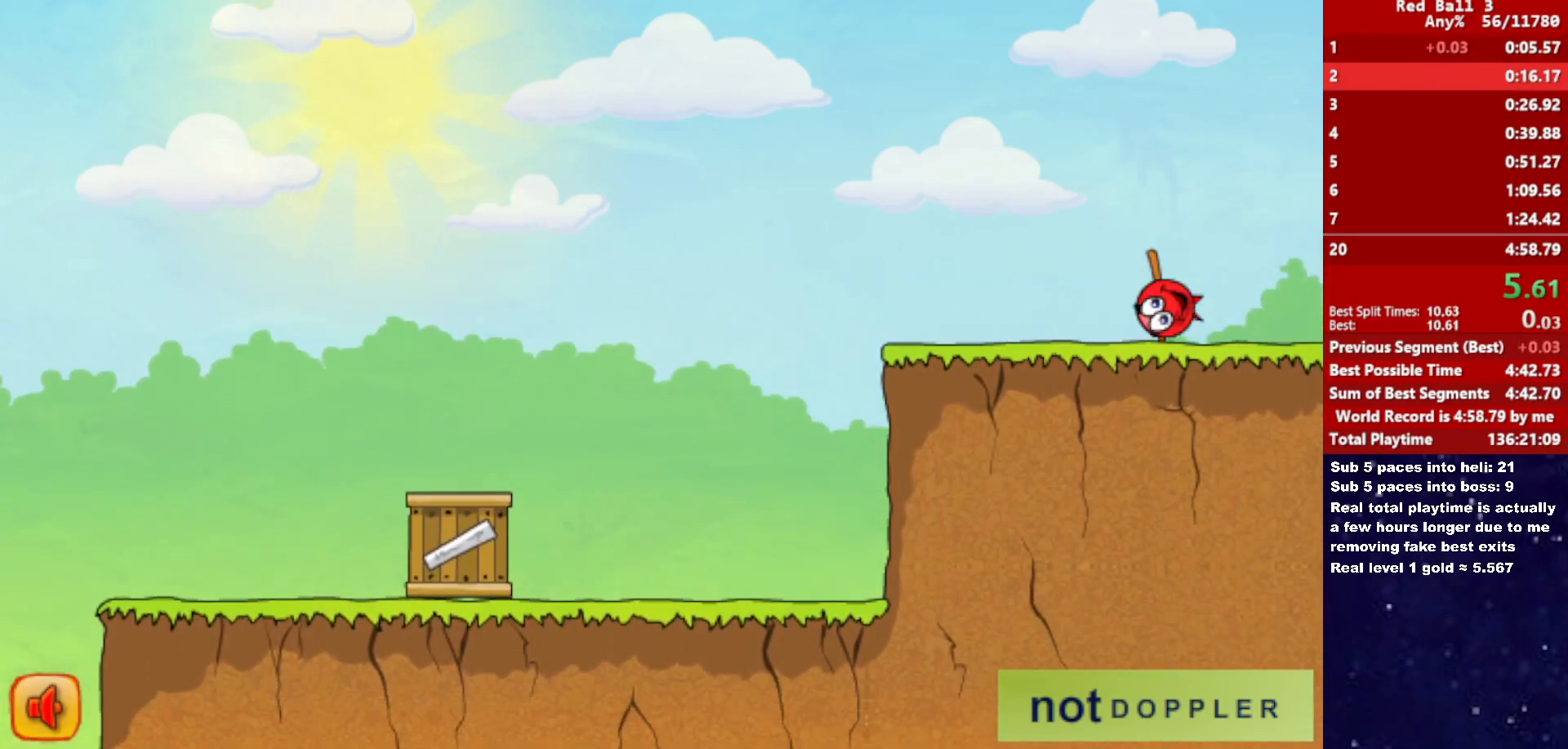
{"keys": [], "events": [[300, "right", "up"]]}
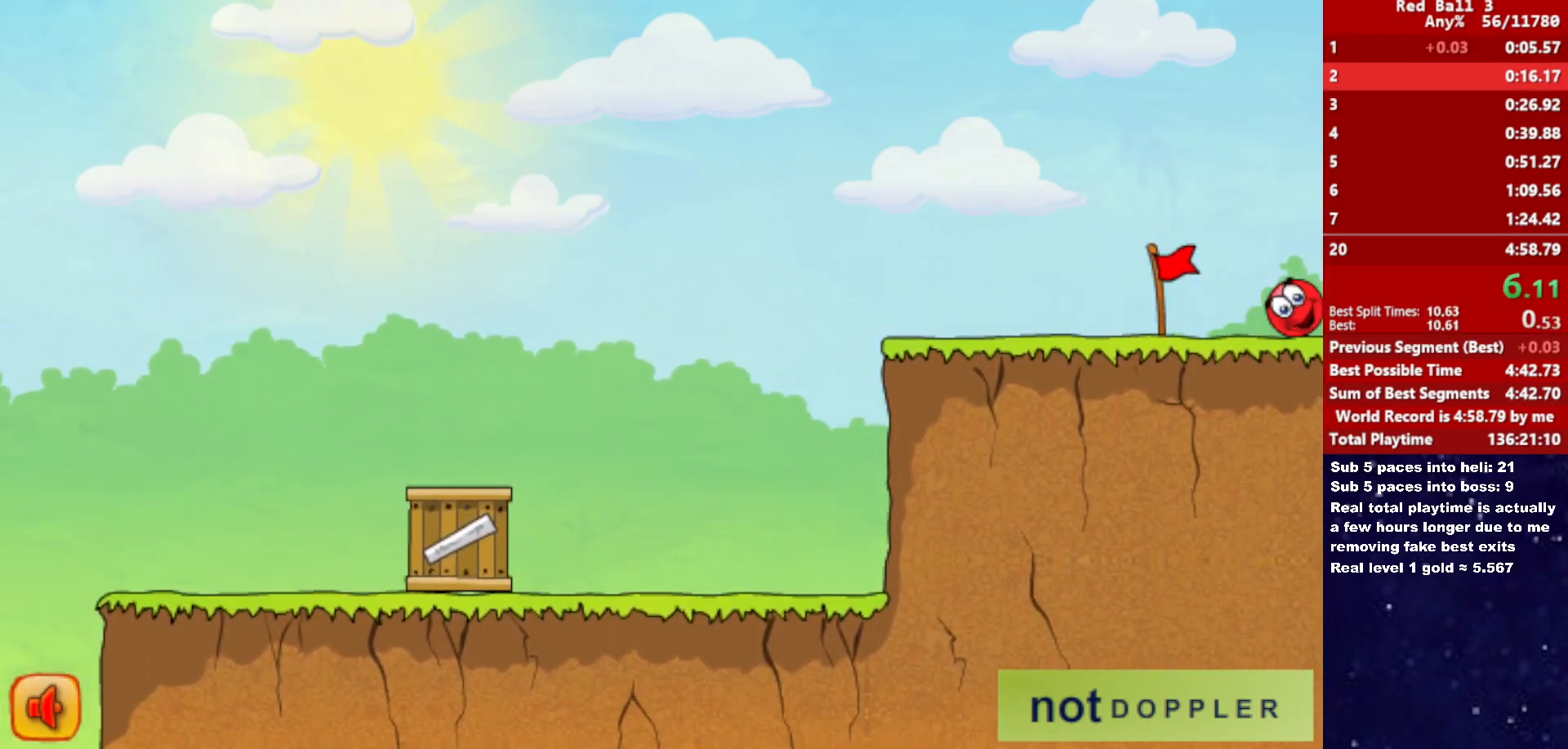
{"keys": ["right"], "events": [[133, "right", "down"]]}
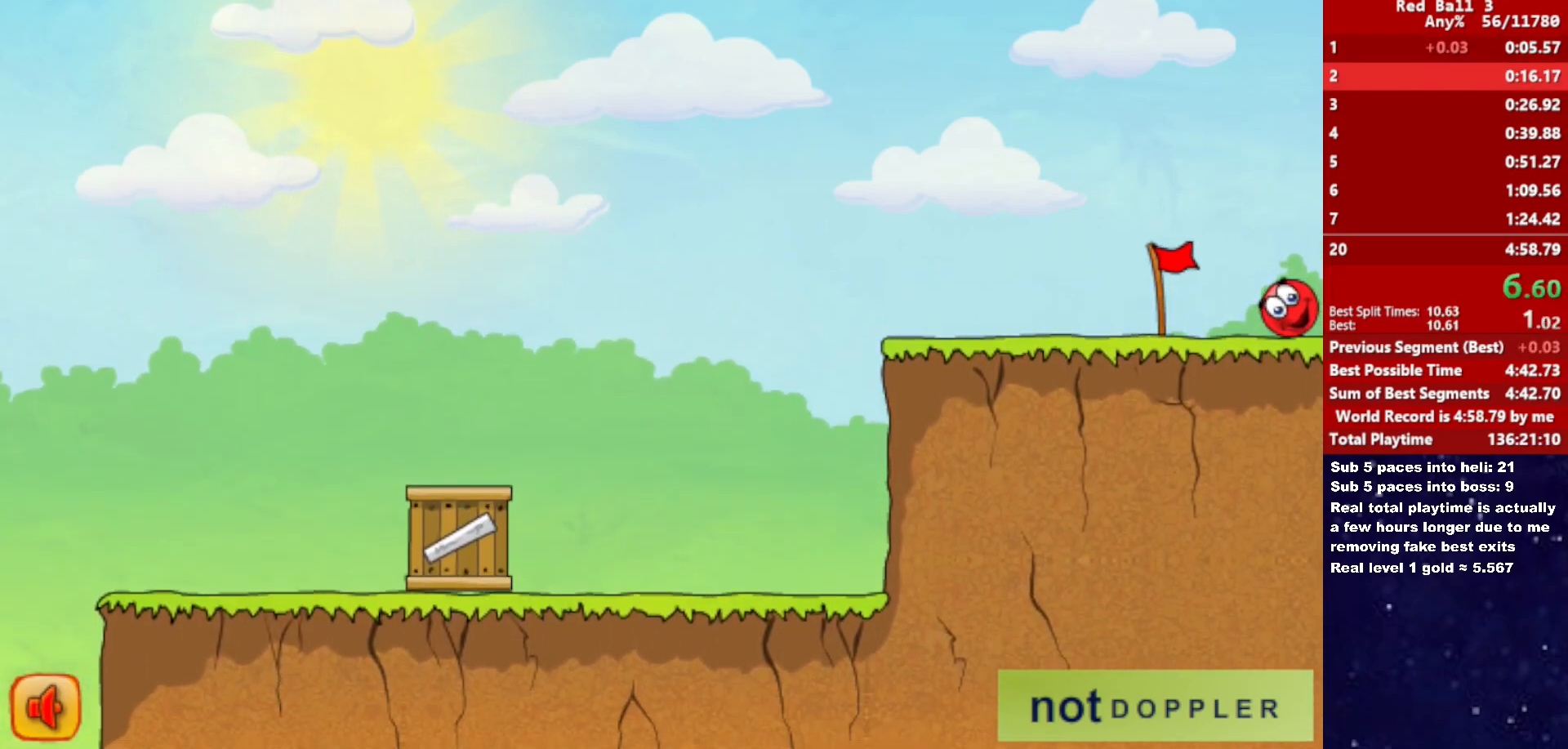
{"keys": ["right"], "events": []}
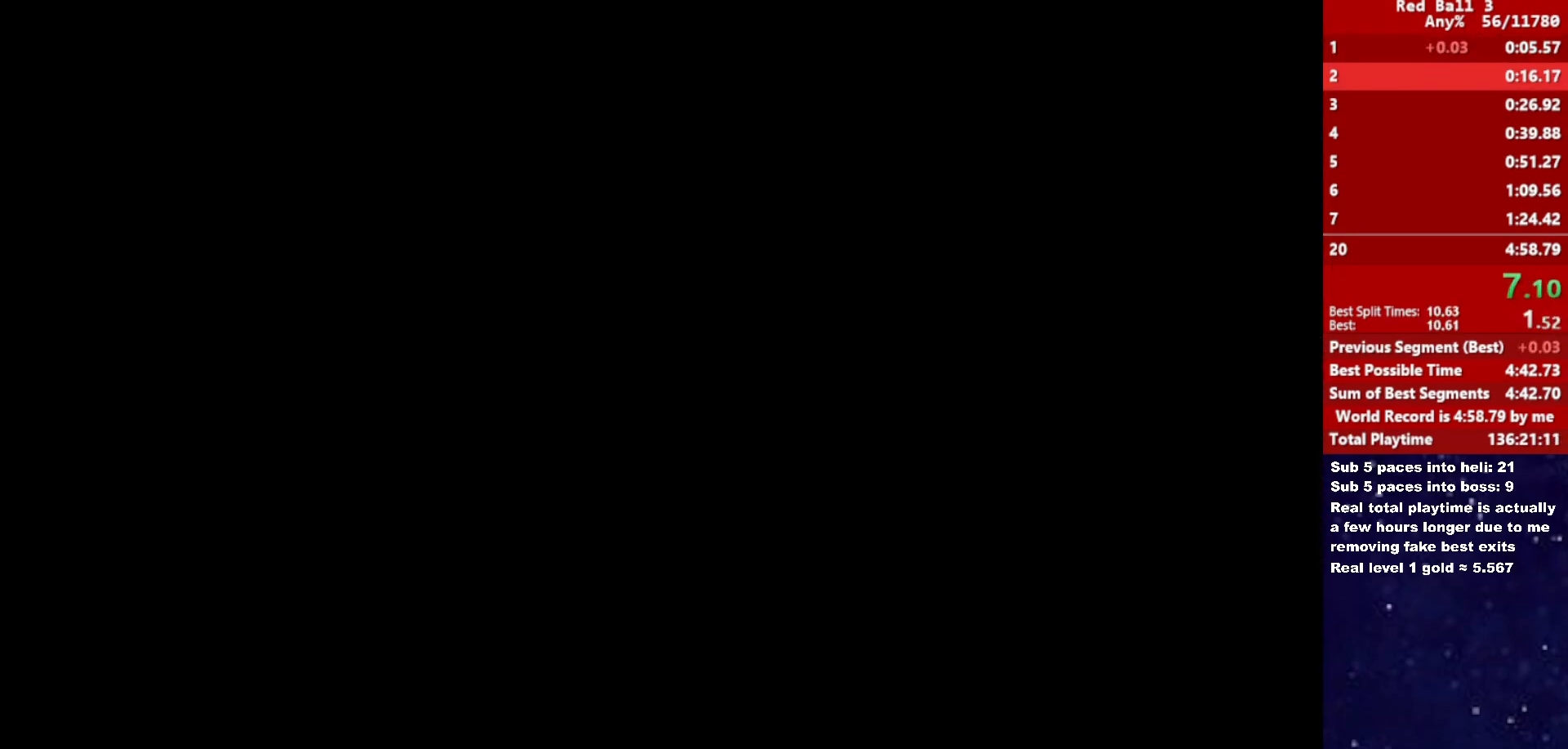
{"keys": ["right"], "events": []}
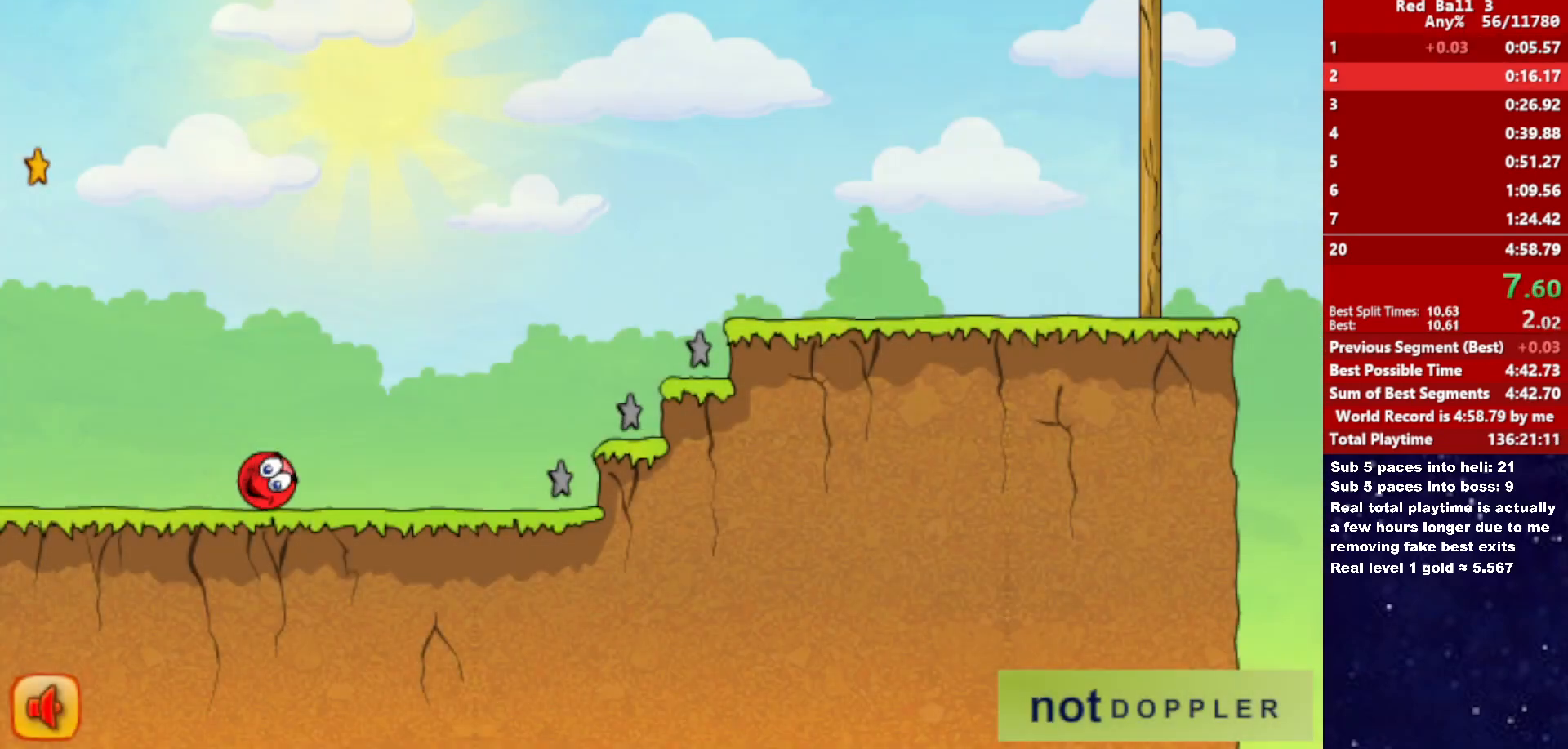
{"keys": ["right", "up"], "events": [[67, "up", "down"]]}
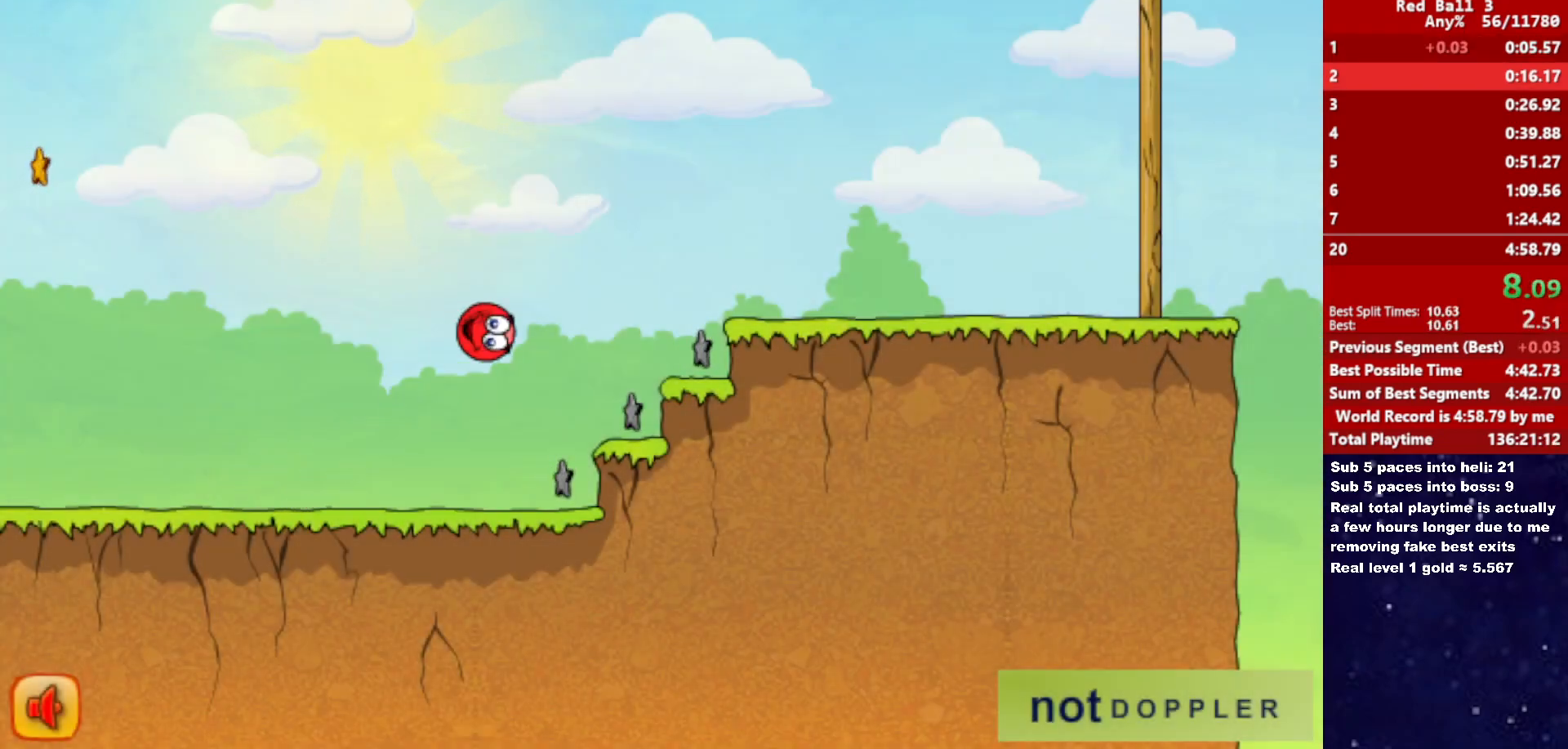
{"keys": ["right", "up"], "events": []}
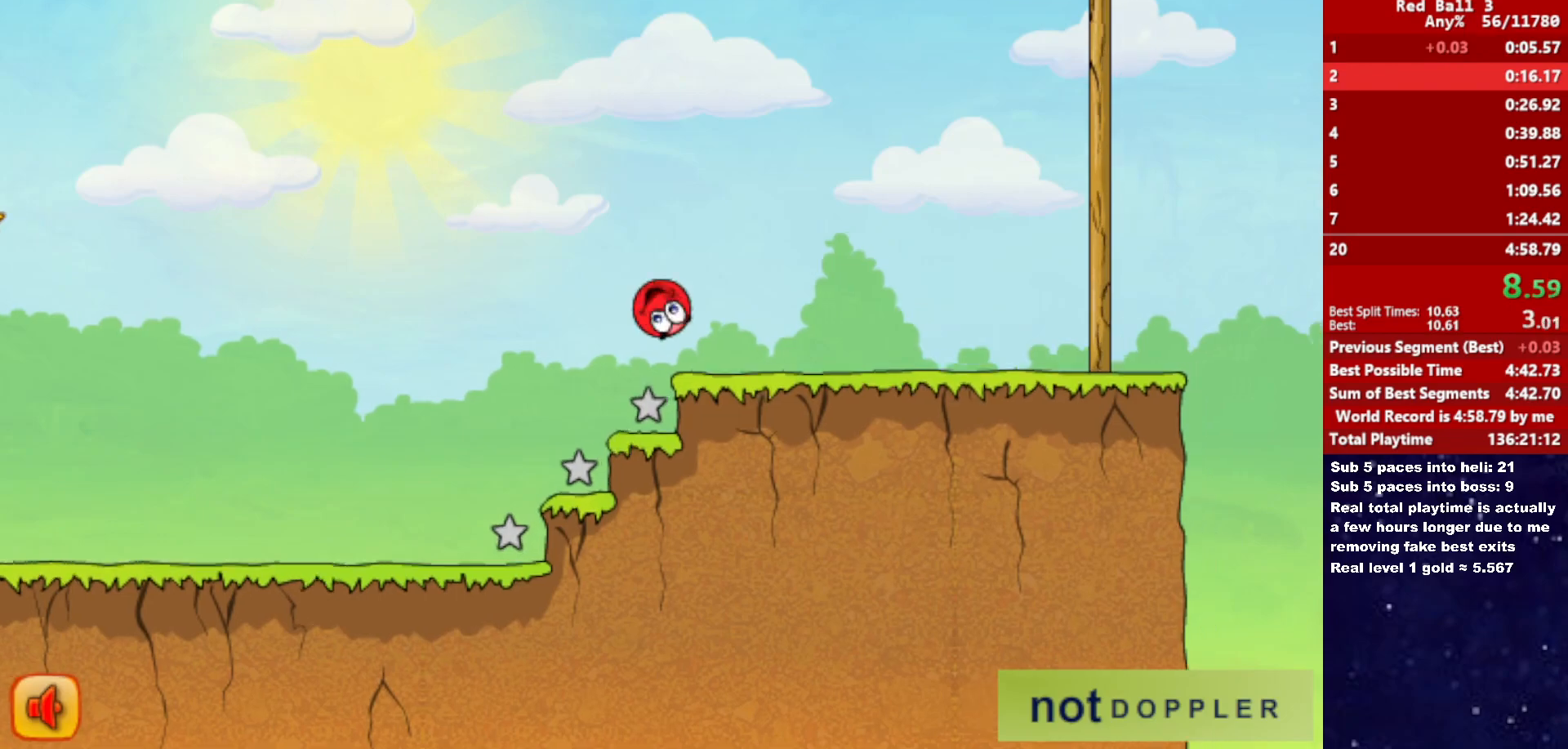
{"keys": ["right", "up"], "events": [[100, "up", "up"], [367, "up", "down"]]}
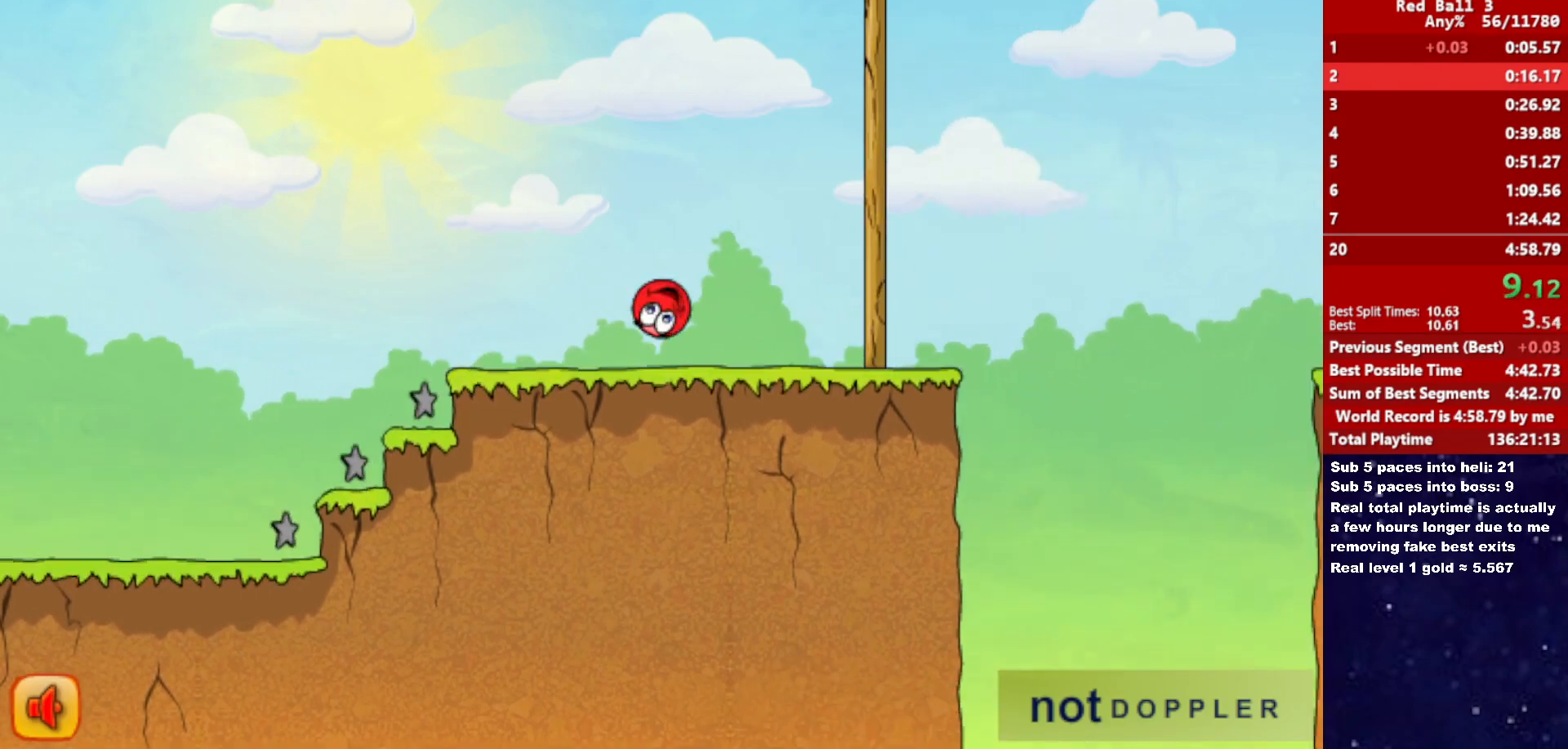
{"keys": ["right", "up"], "events": []}
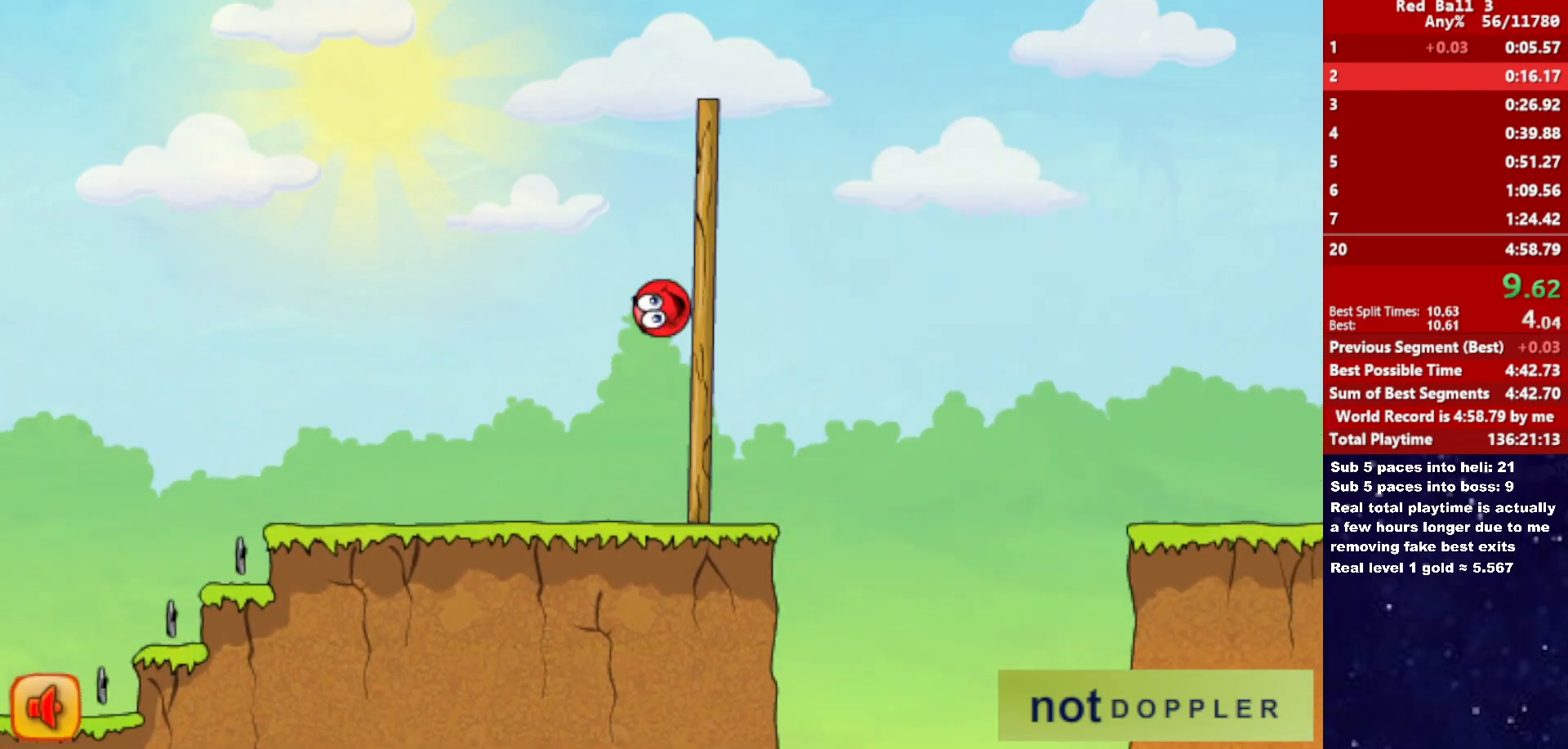
{"keys": ["right"], "events": [[200, "up", "up"]]}
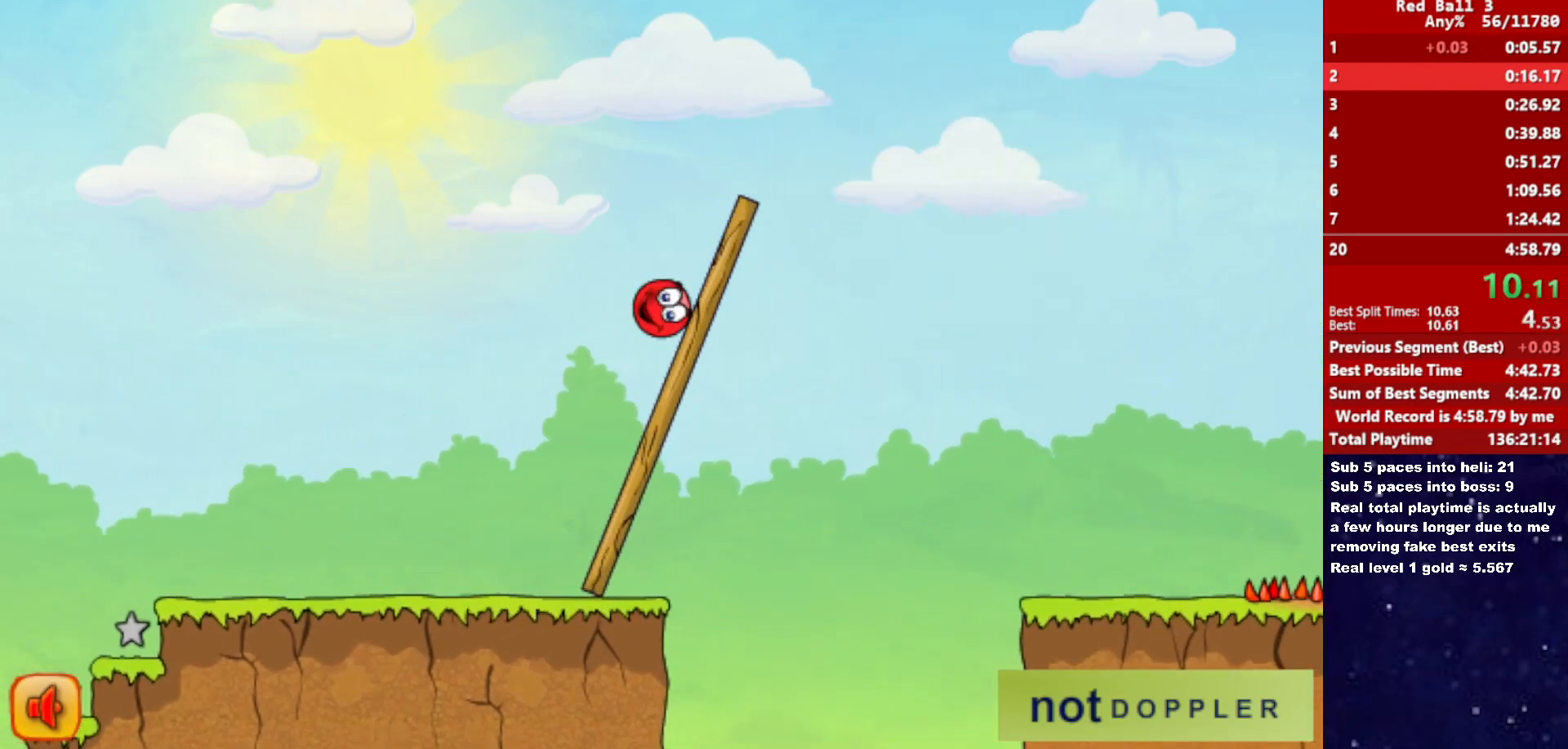
{"keys": ["right"], "events": []}
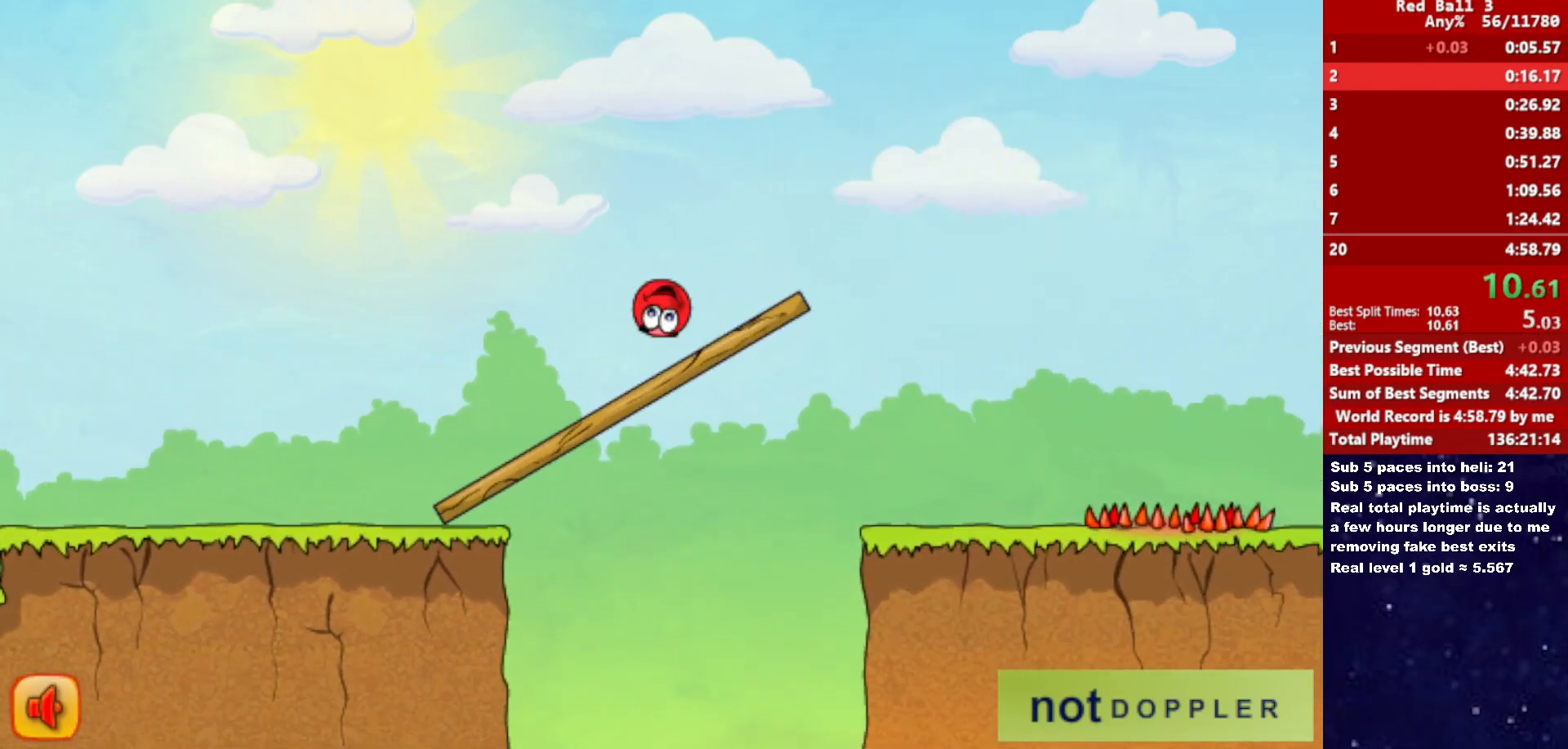
{"keys": ["right"], "events": []}
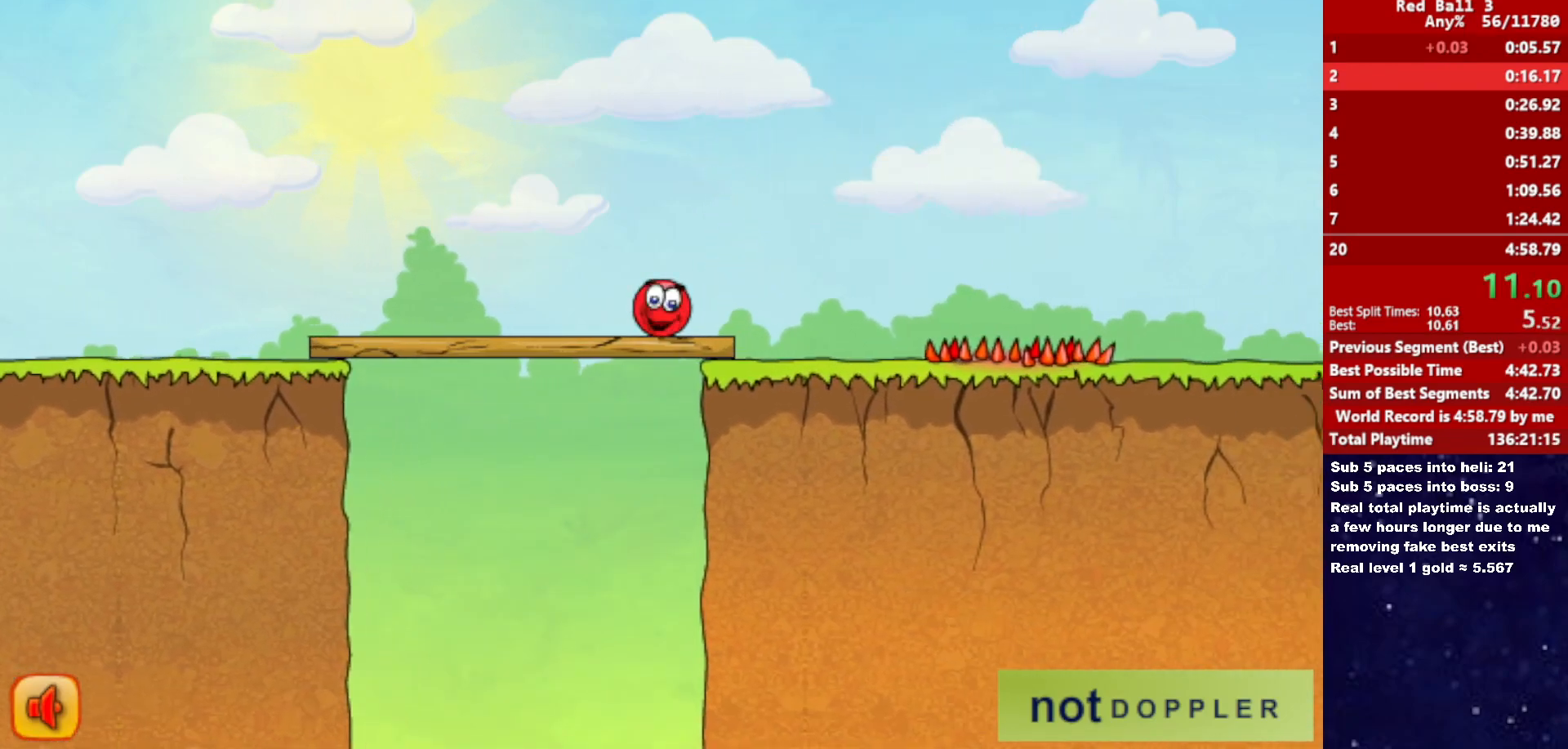
{"keys": ["right", "up"], "events": [[483, "up", "down"]]}
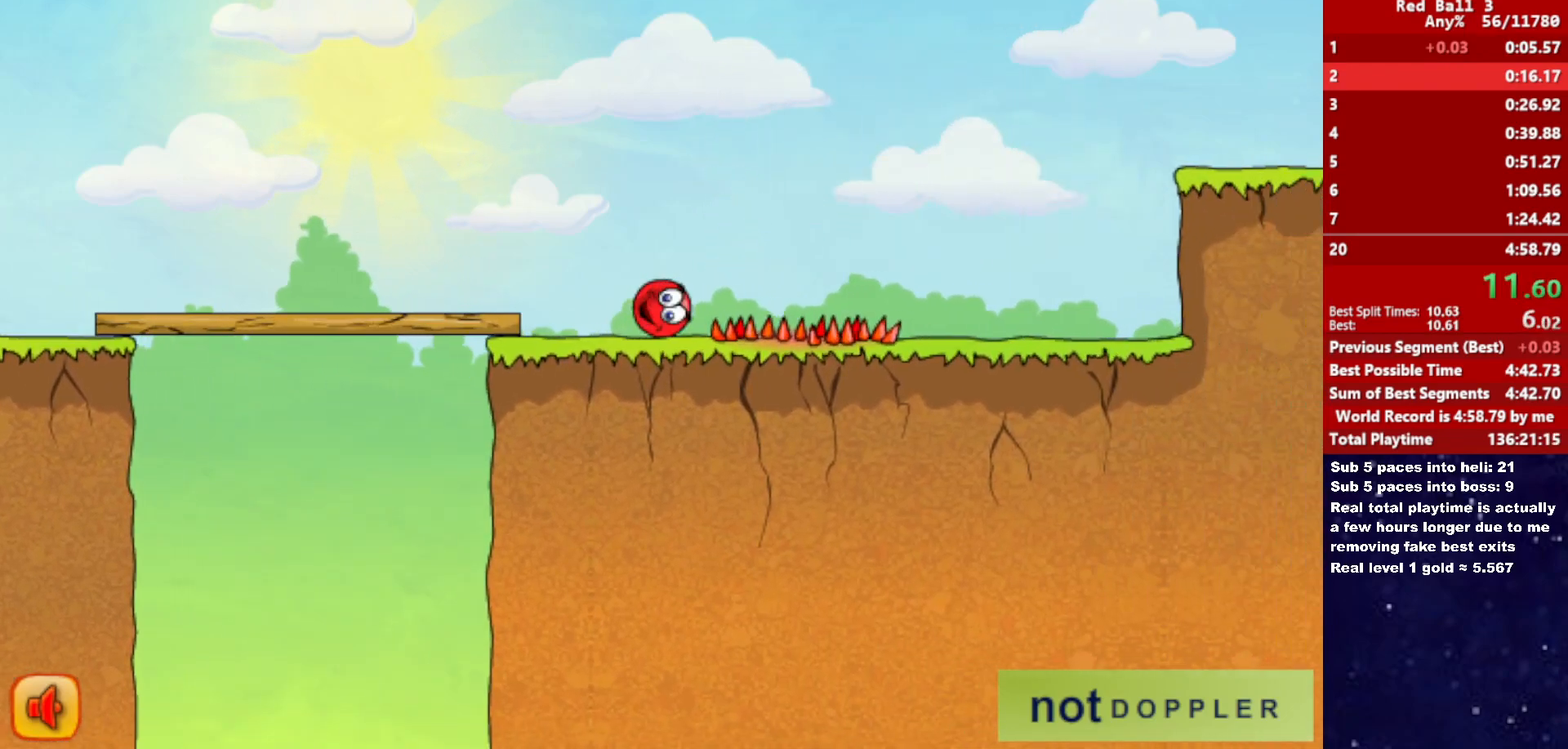
{"keys": ["right", "up"], "events": []}
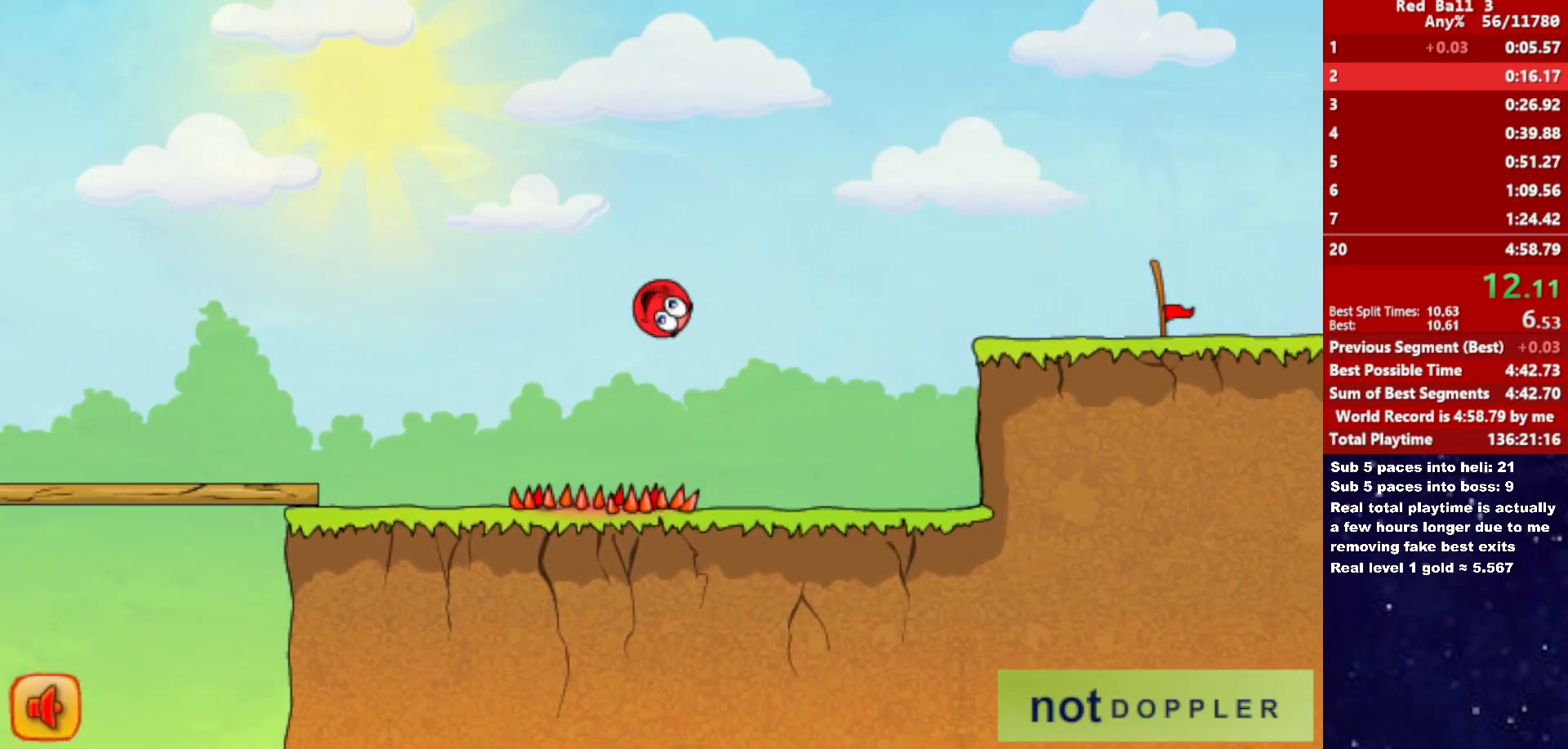
{"keys": ["right"], "events": [[300, "up", "up"]]}
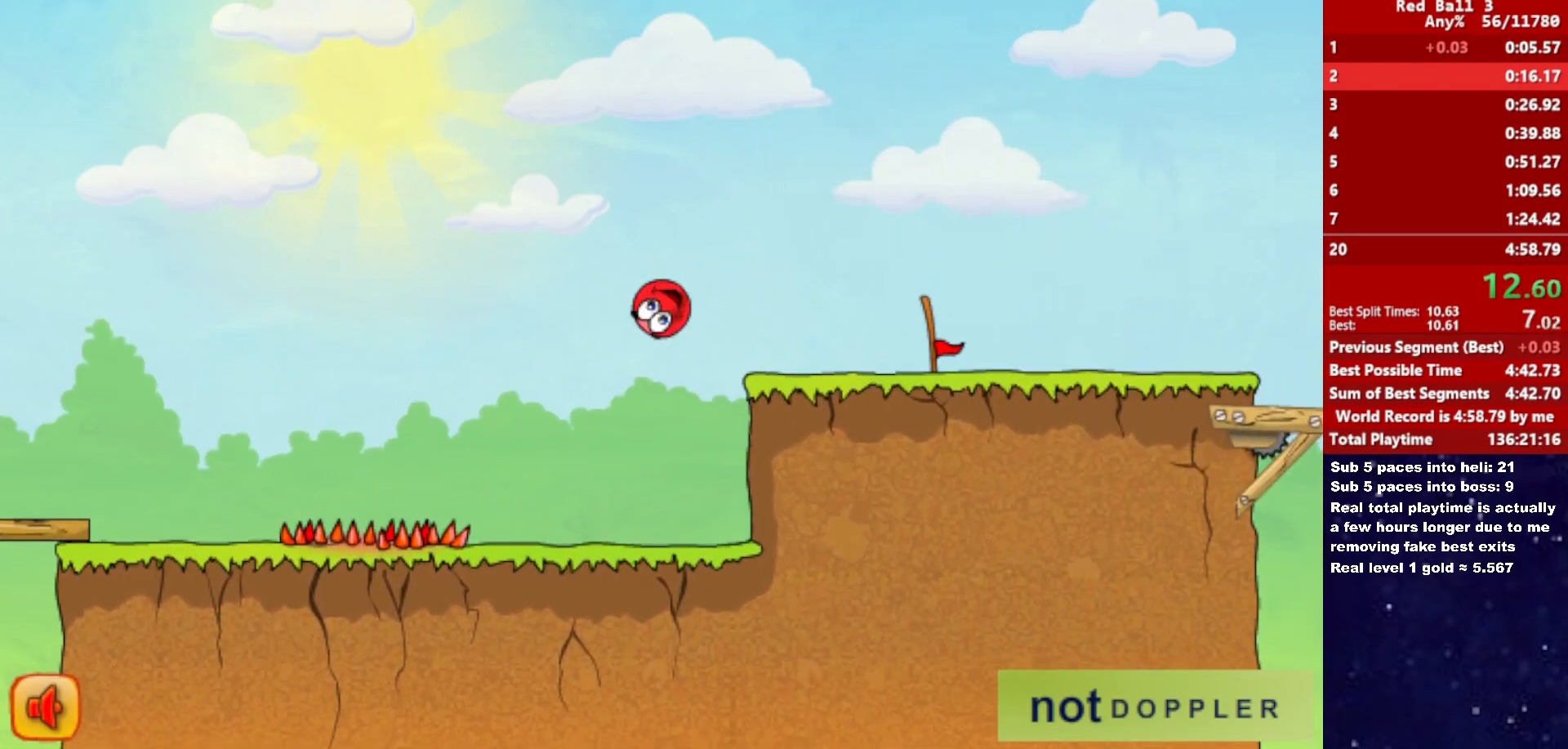
{"keys": ["right"], "events": []}
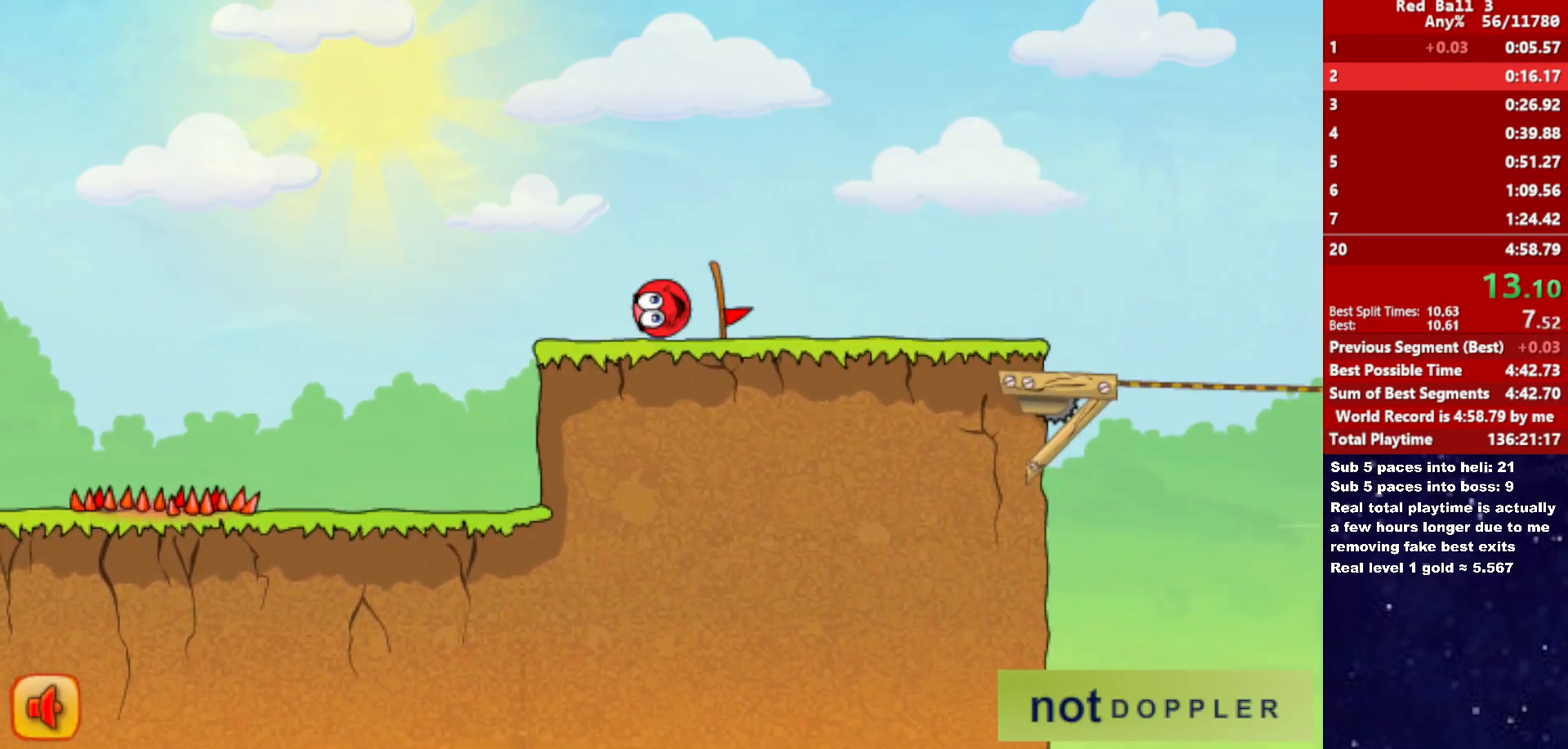
{"keys": ["right"], "events": []}
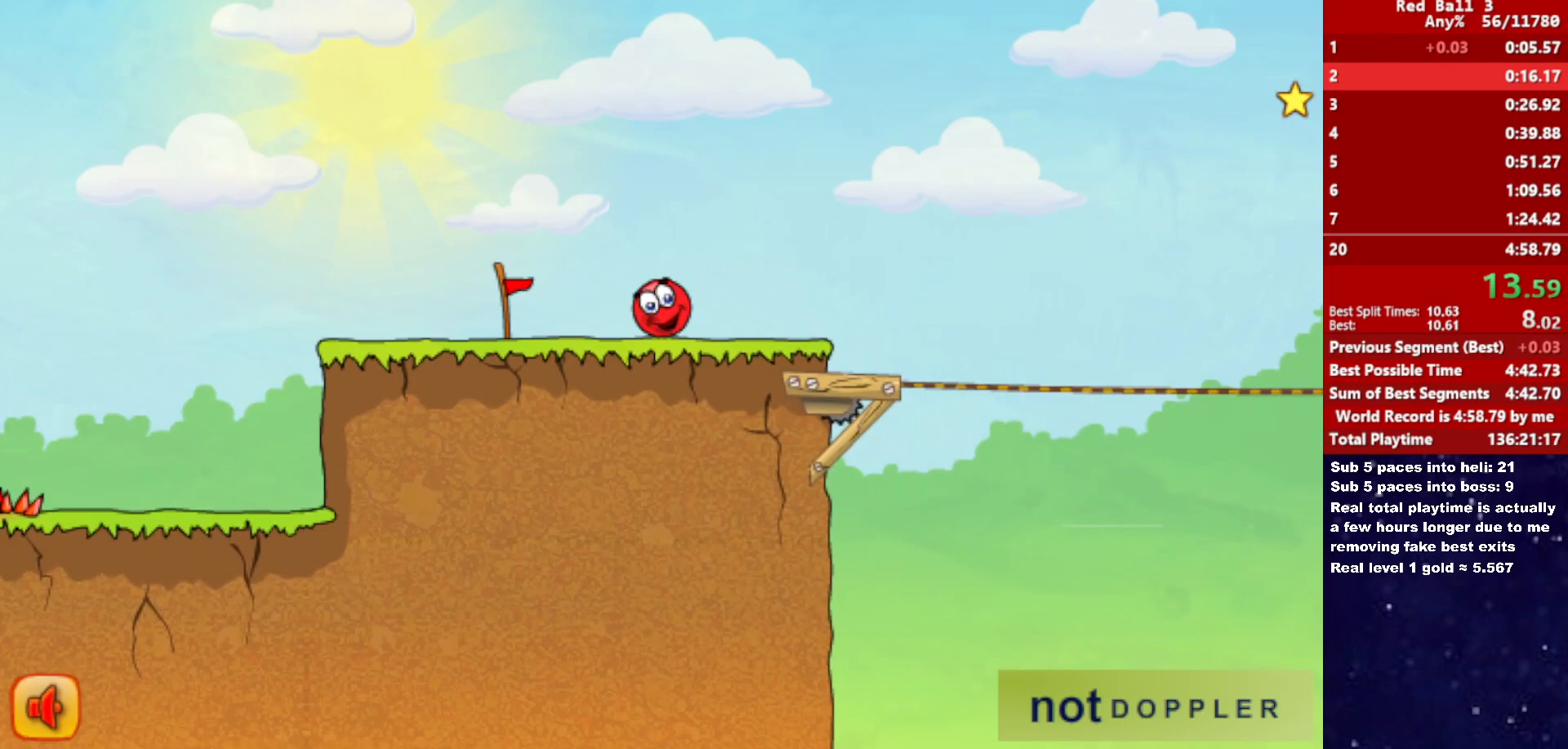
{"keys": ["right", "up"], "events": [[317, "up", "down"]]}